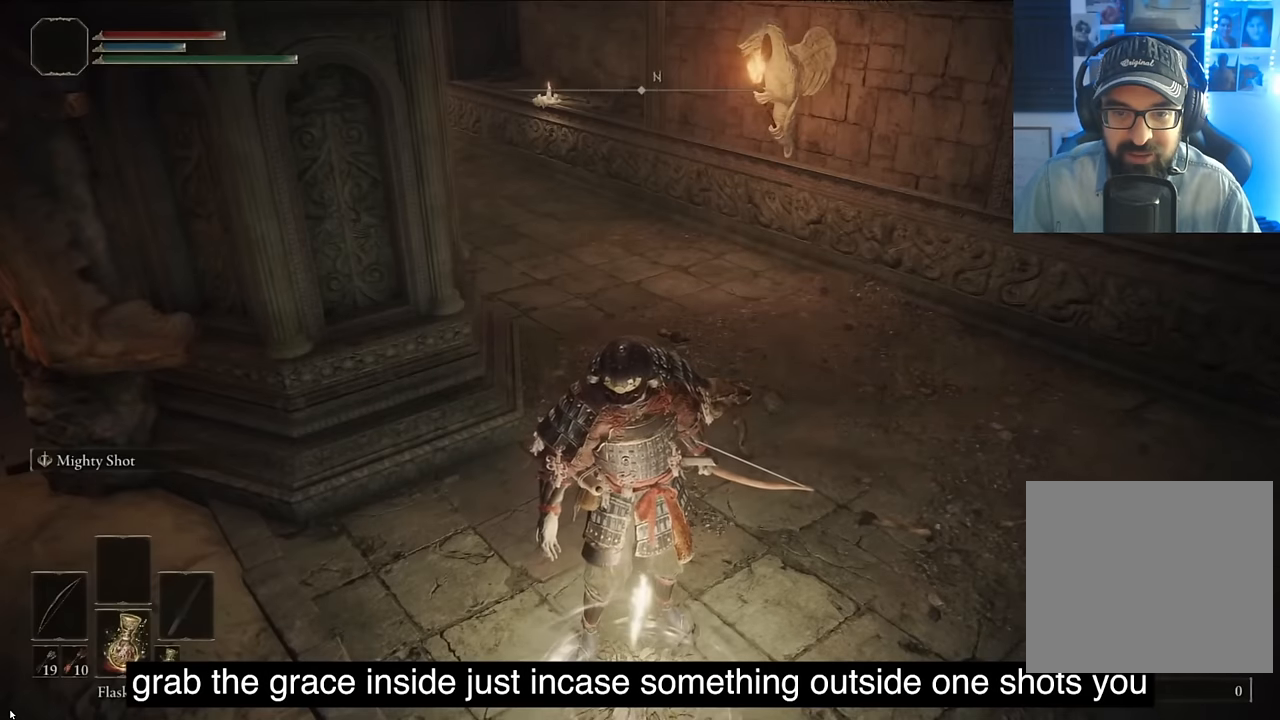
Gameplay with a controller (PlayStation layout); each line is a JSON object with the inputs held at the frame after it. "events" lists button and stick changes between this image and that frame as [ms after this image, input, new state], when the widget could be followed in between.
{"buttons": [], "left_stick": "center", "right_stick": "center", "events": []}
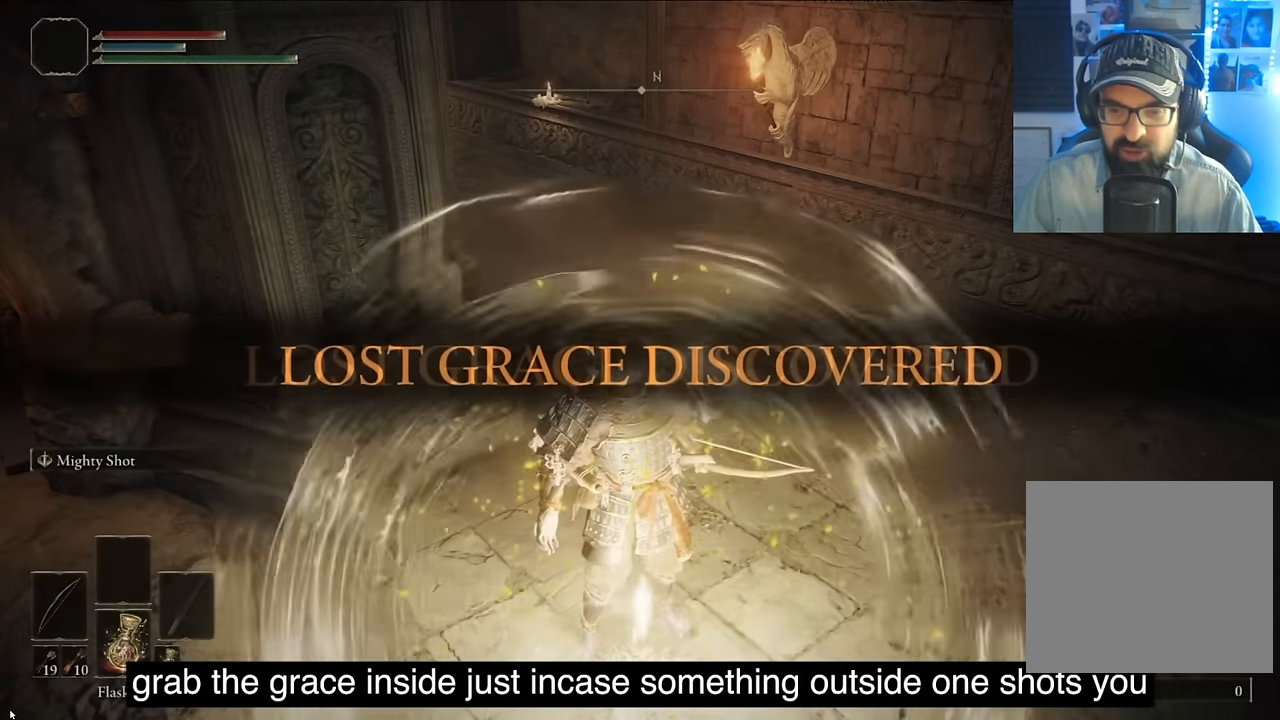
{"buttons": [], "left_stick": "center", "right_stick": "center", "events": []}
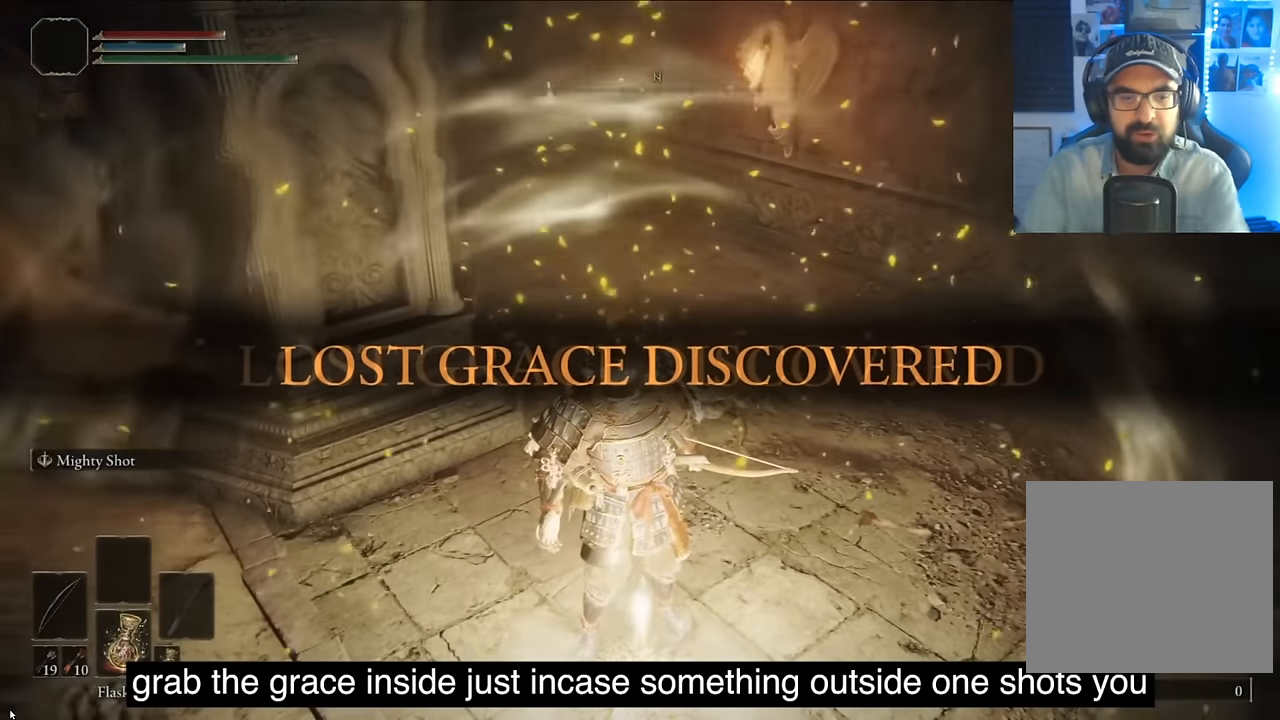
{"buttons": [], "left_stick": "center", "right_stick": "center", "events": []}
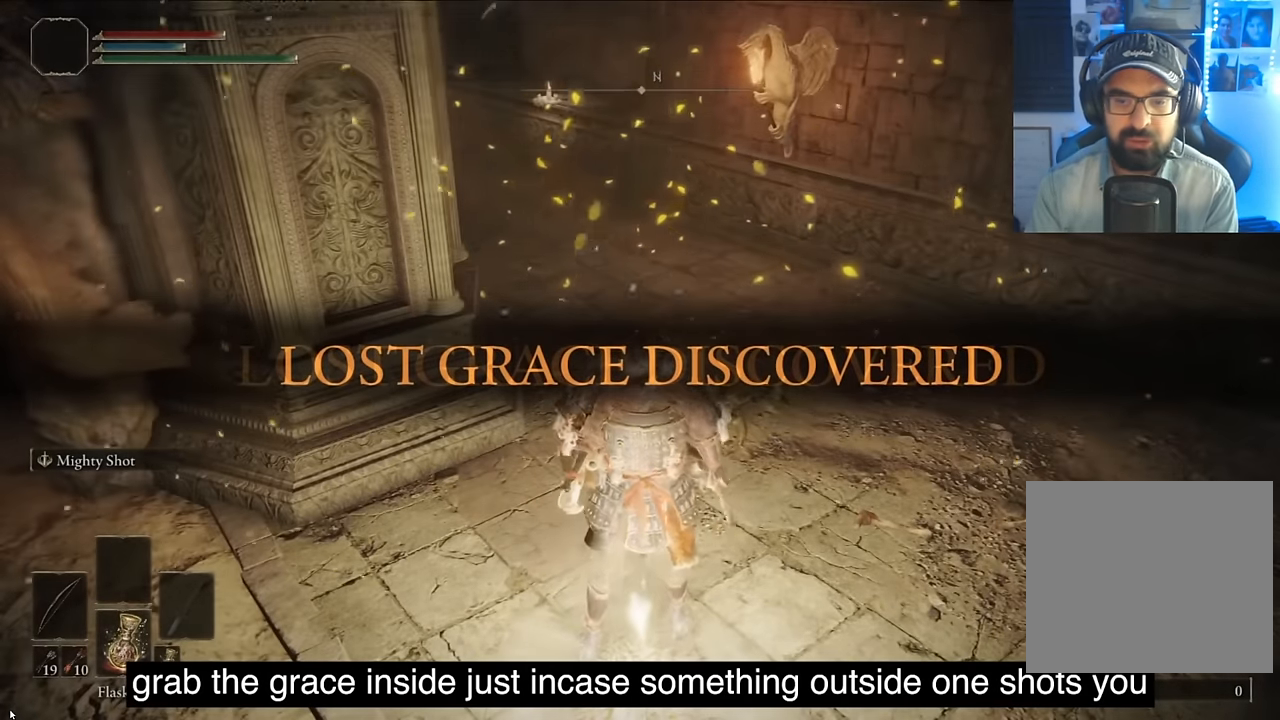
{"buttons": [], "left_stick": "center", "right_stick": "center", "events": []}
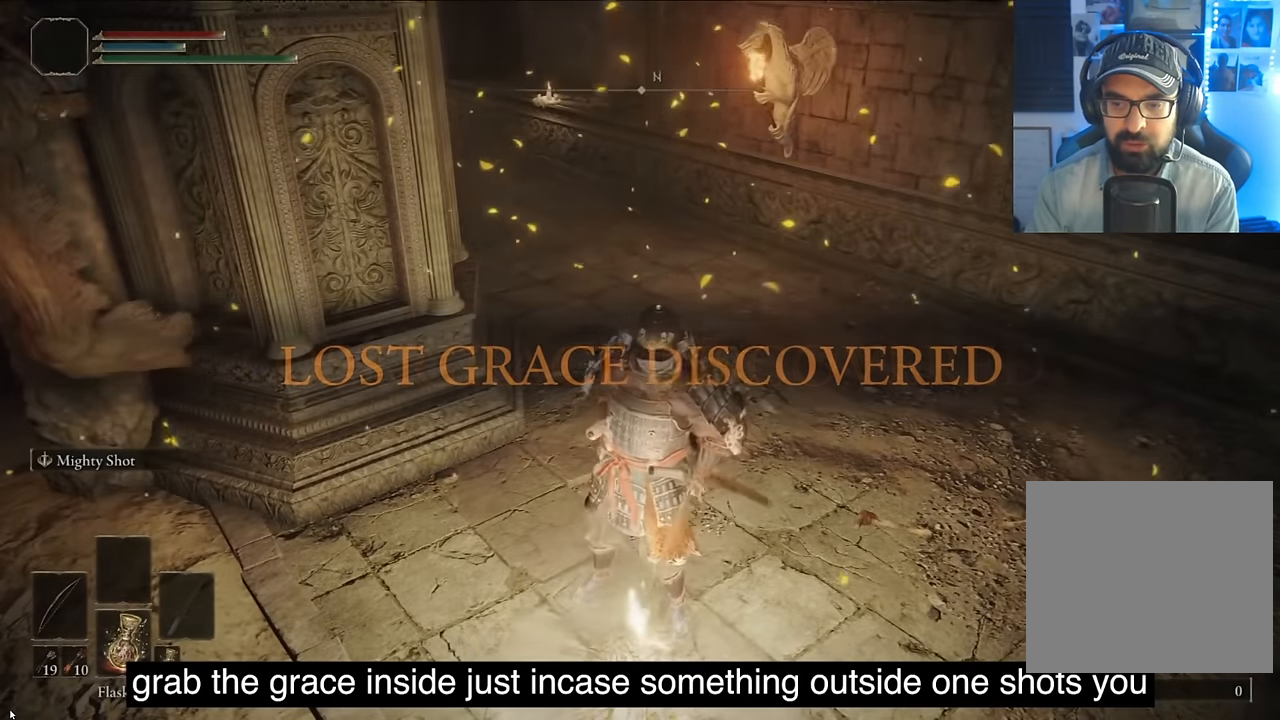
{"buttons": [], "left_stick": "center", "right_stick": "center", "events": []}
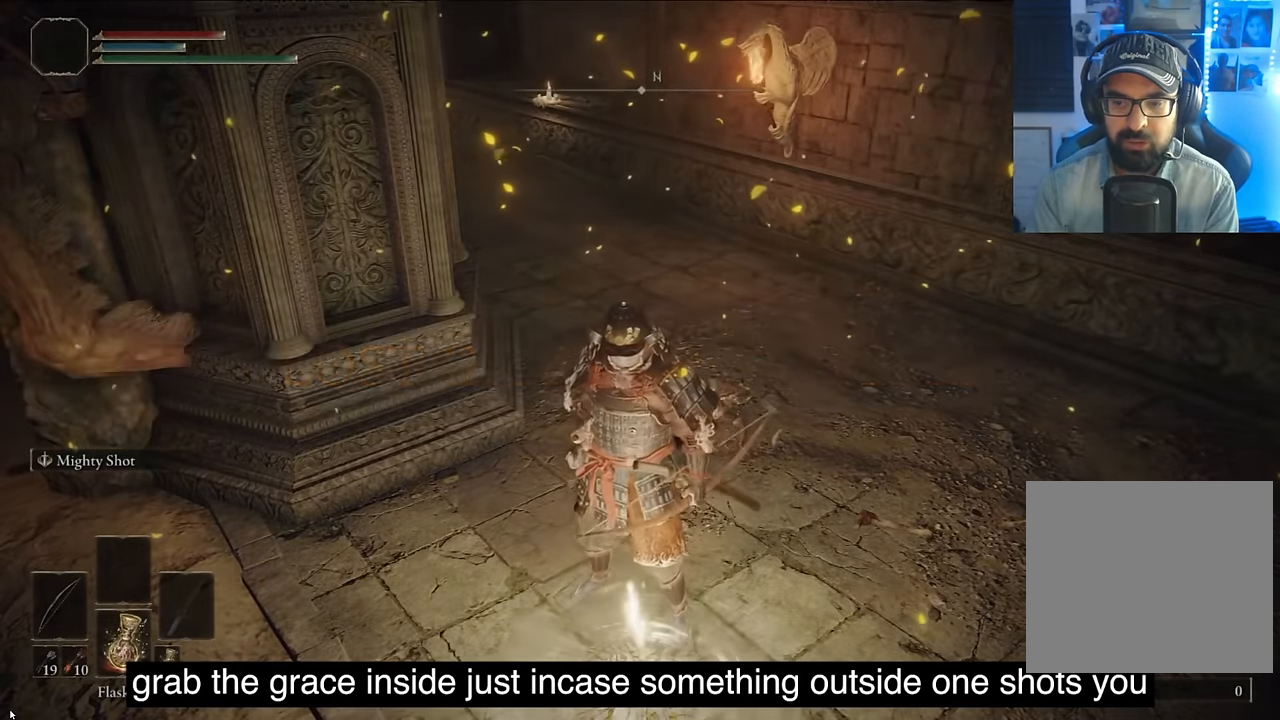
{"buttons": [], "left_stick": "center", "right_stick": "center", "events": []}
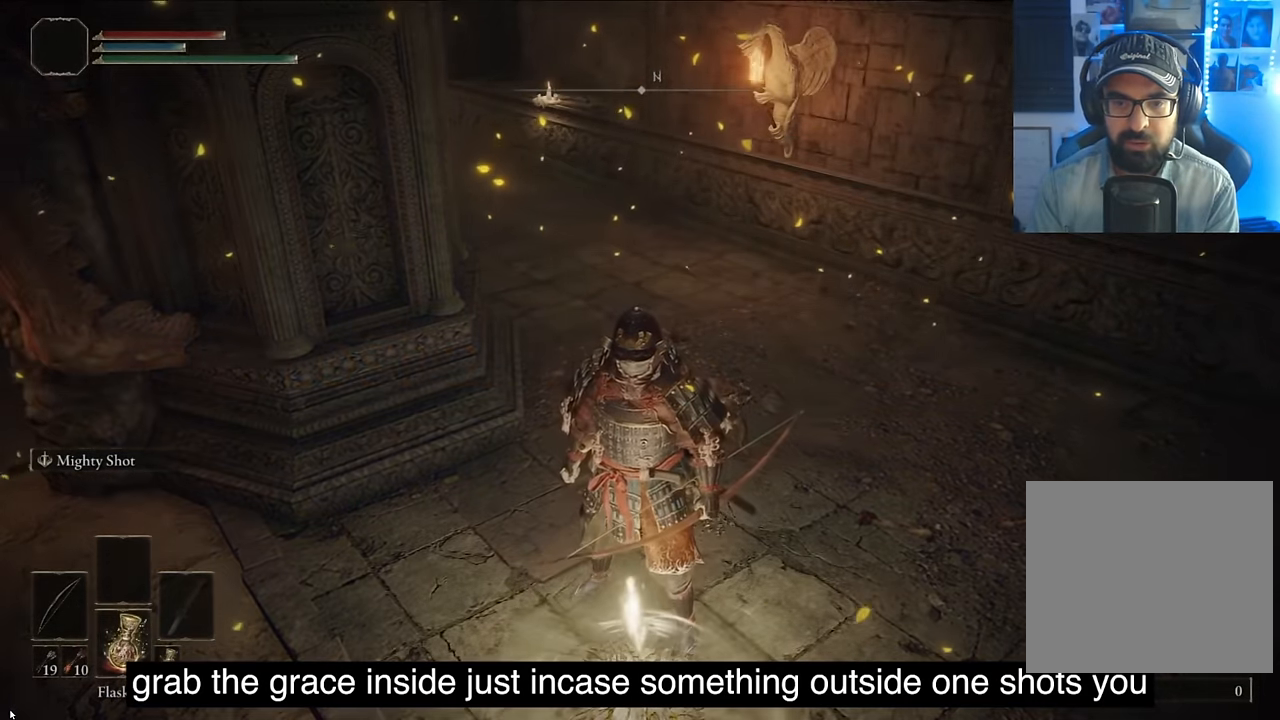
{"buttons": [], "left_stick": "center", "right_stick": "center", "events": [[350, "CIRCLE", "down"], [450, "CIRCLE", "up"]]}
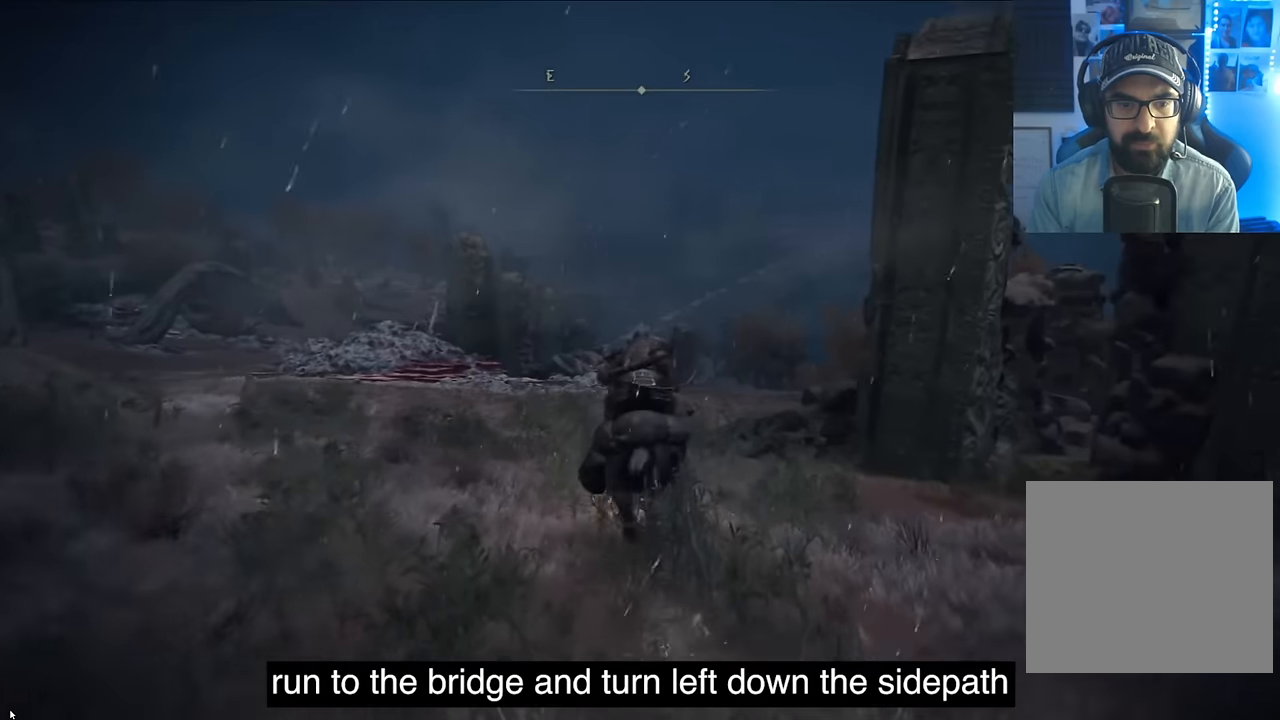
{"buttons": [], "left_stick": "center", "right_stick": "center", "events": [[100, "CIRCLE", "down"], [200, "CIRCLE", "up"], [350, "CIRCLE", "down"], [467, "CIRCLE", "up"]]}
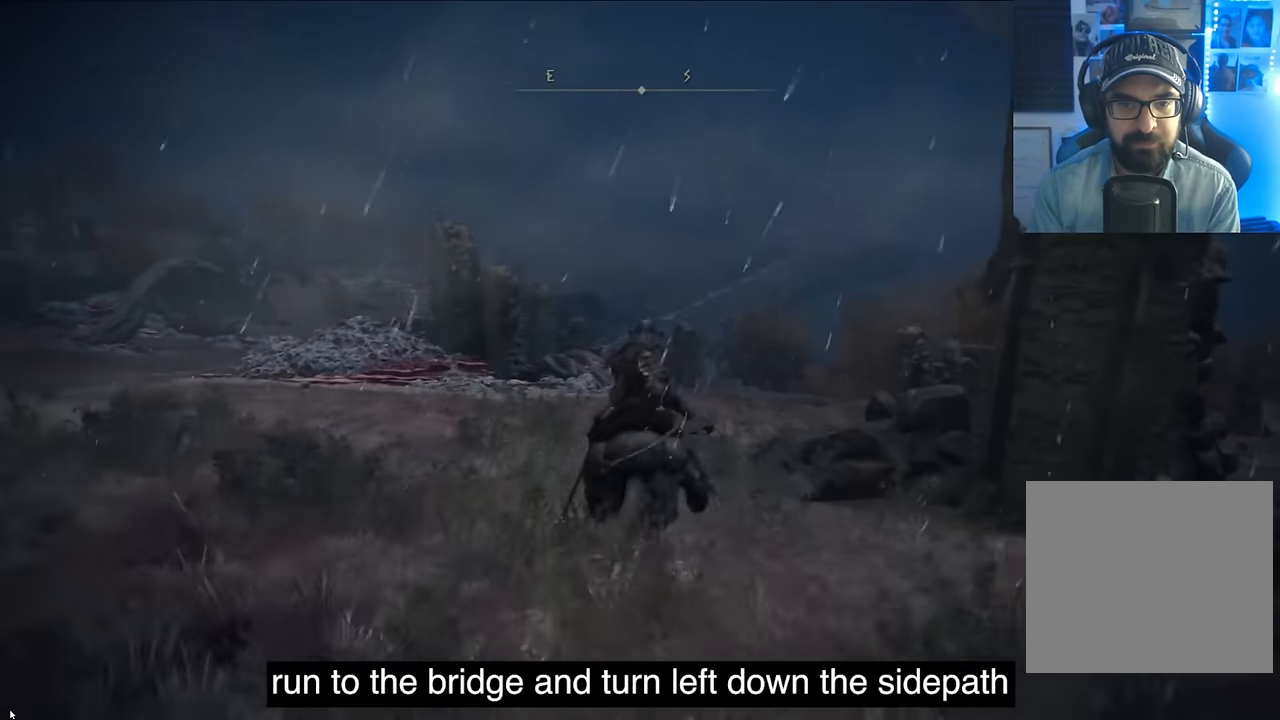
{"buttons": ["CIRCLE"], "left_stick": "center", "right_stick": "center", "events": [[100, "CIRCLE", "down"], [234, "CIRCLE", "up"], [367, "CIRCLE", "down"]]}
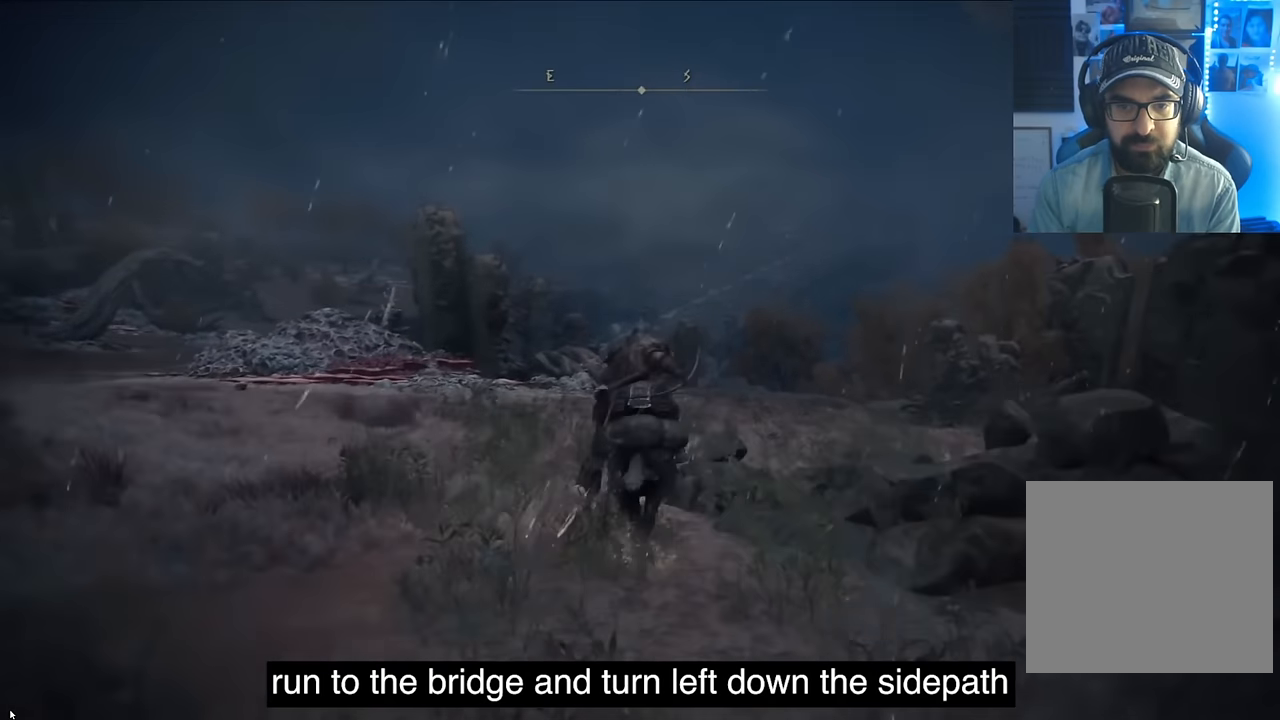
{"buttons": ["CIRCLE"], "left_stick": "center", "right_stick": "center", "events": [[17, "CIRCLE", "up"], [117, "CIRCLE", "down"], [234, "CIRCLE", "up"], [367, "CIRCLE", "down"]]}
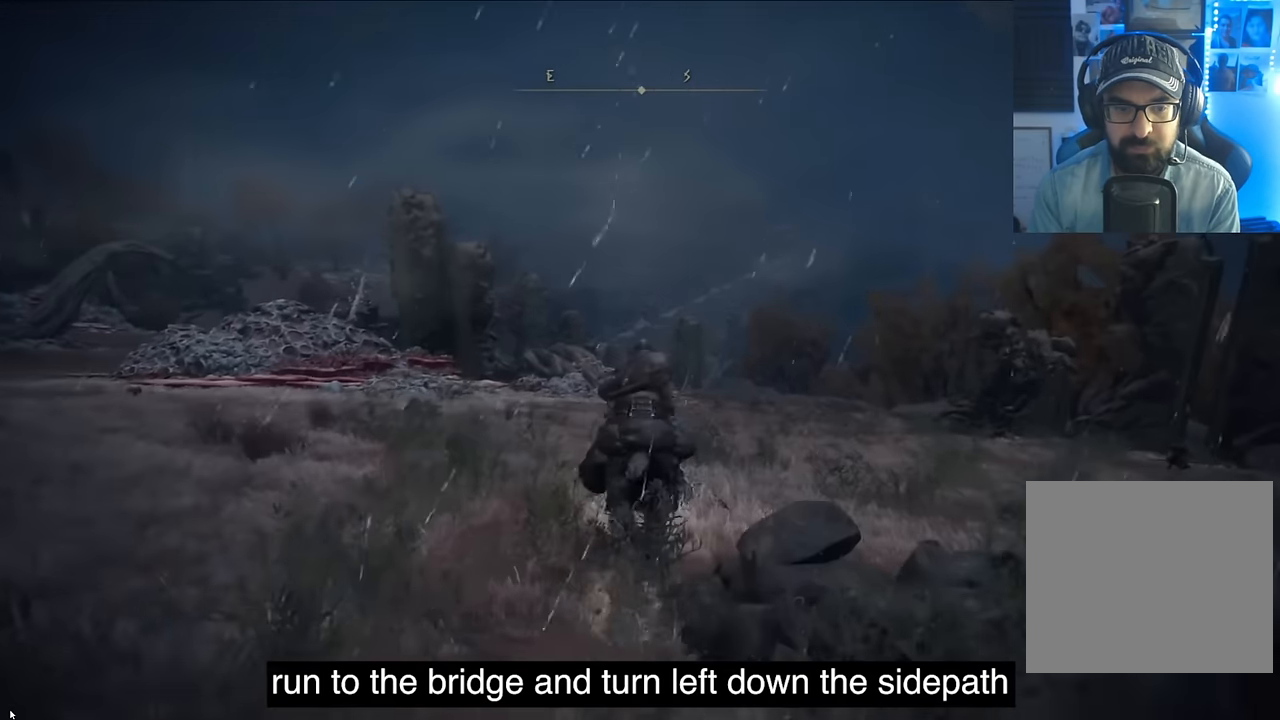
{"buttons": ["CIRCLE"], "left_stick": "center", "right_stick": "center", "events": [[17, "CIRCLE", "up"], [117, "CIRCLE", "down"], [250, "CIRCLE", "up"], [367, "CIRCLE", "down"]]}
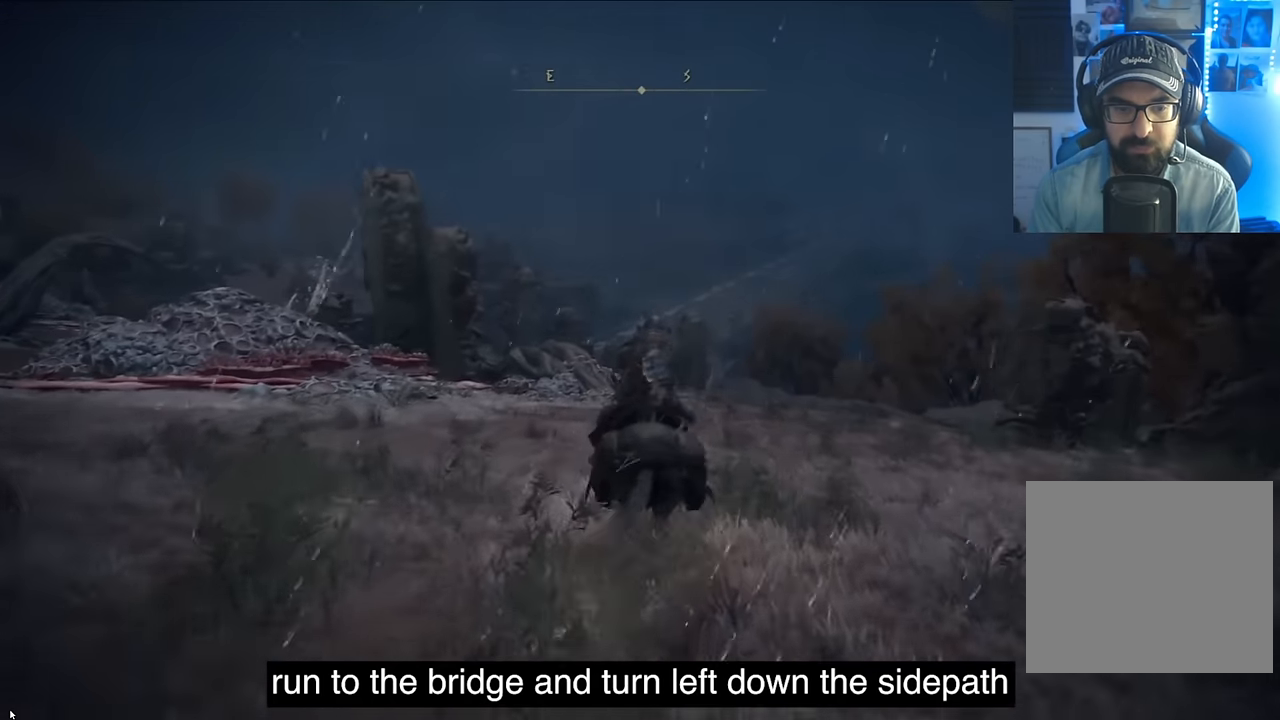
{"buttons": ["CIRCLE"], "left_stick": "center", "right_stick": "center", "events": [[34, "CIRCLE", "up"], [150, "CIRCLE", "down"], [284, "CIRCLE", "up"], [417, "CIRCLE", "down"]]}
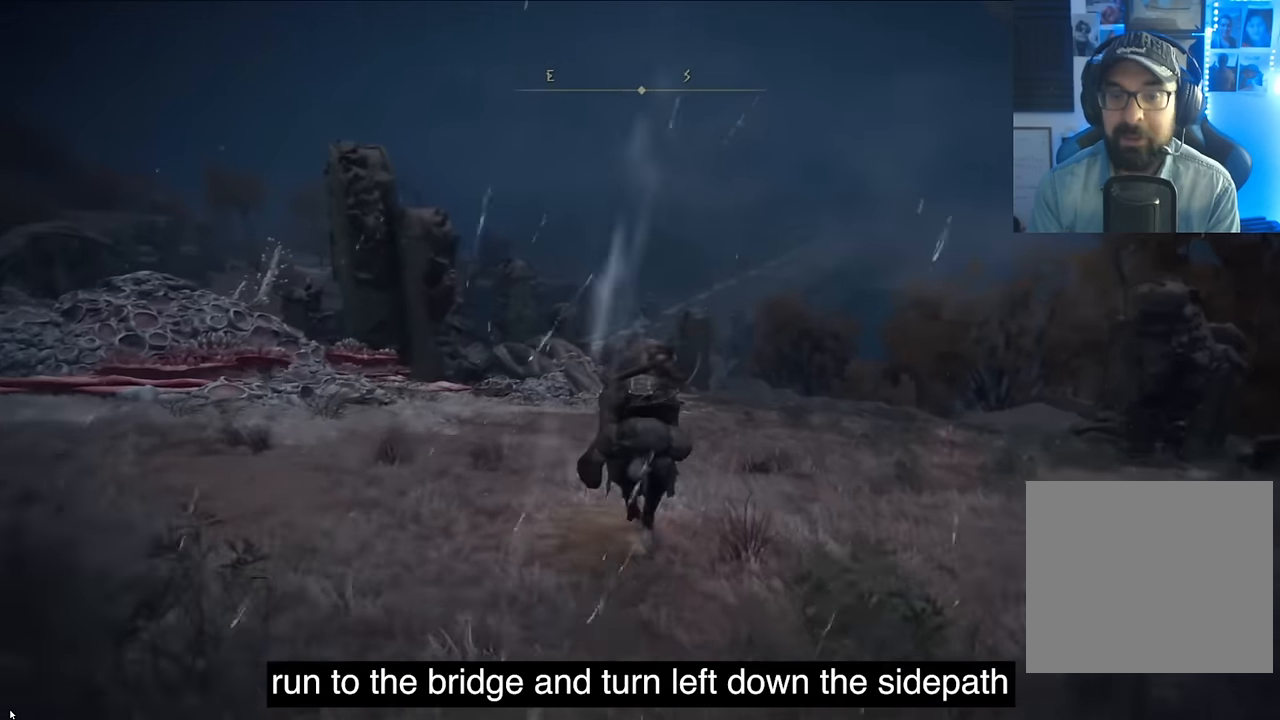
{"buttons": ["CIRCLE"], "left_stick": "center", "right_stick": "center", "events": [[17, "CIRCLE", "up"], [200, "CIRCLE", "down"], [334, "CIRCLE", "up"], [484, "CIRCLE", "down"]]}
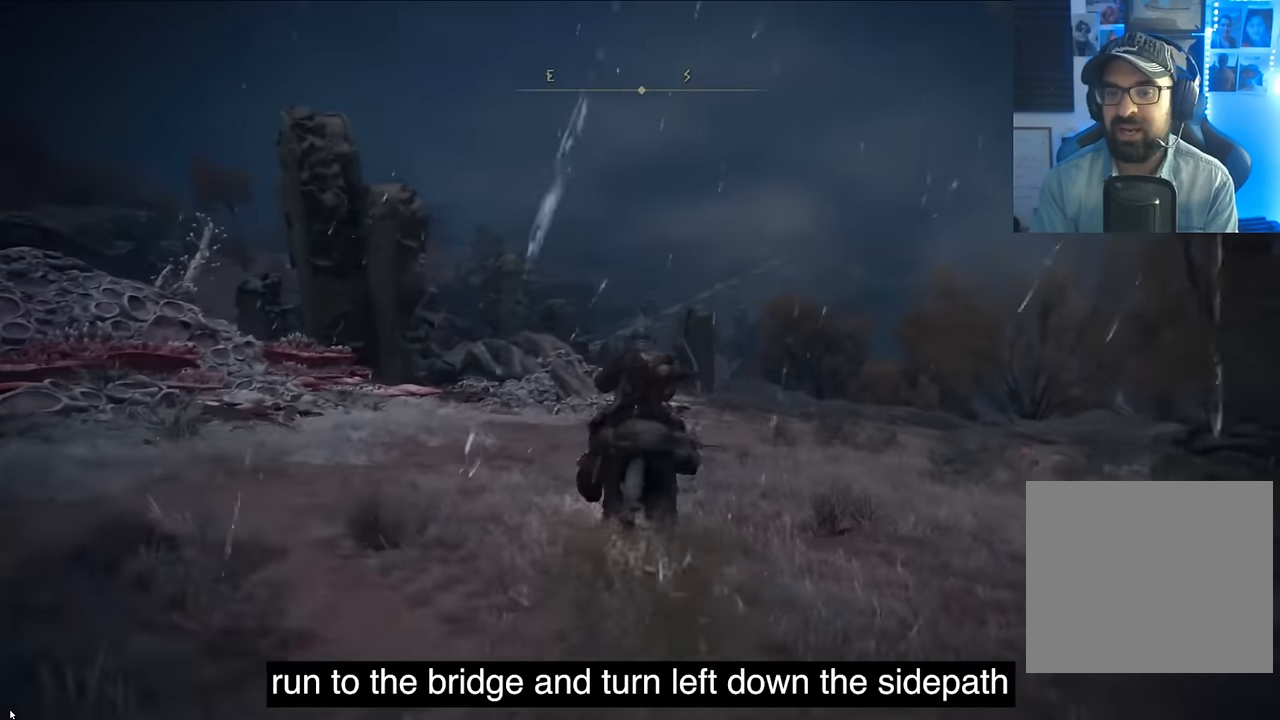
{"buttons": ["CIRCLE"], "left_stick": "center", "right_stick": "center", "events": [[116, "CIRCLE", "up"], [200, "CIRCLE", "down"], [366, "CIRCLE", "up"], [450, "CIRCLE", "down"]]}
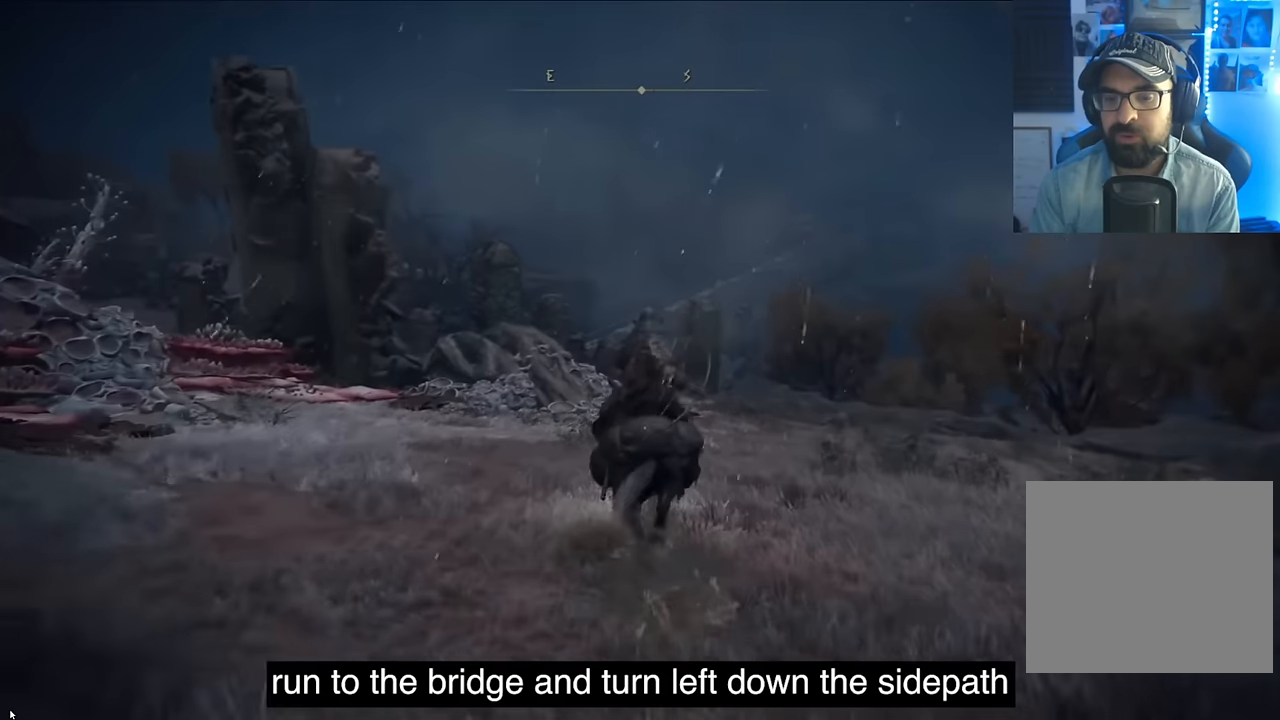
{"buttons": ["CIRCLE"], "left_stick": "center", "right_stick": "center", "events": [[116, "CIRCLE", "up"], [233, "CIRCLE", "down"], [400, "CIRCLE", "up"], [500, "CIRCLE", "down"]]}
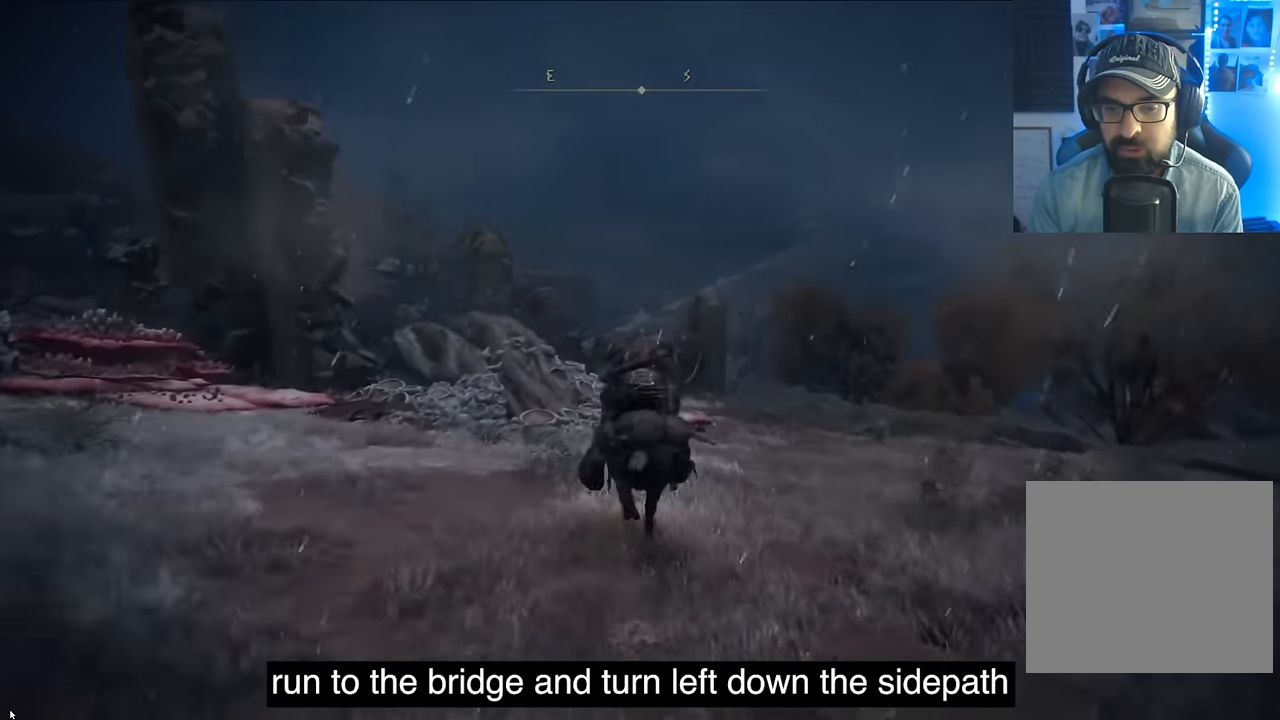
{"buttons": ["CIRCLE", "L1"], "left_stick": "center", "right_stick": "left", "events": [[83, "CIRCLE", "up"], [83, "L1", "down"], [316, "right_stick", "left"], [483, "CIRCLE", "down"]]}
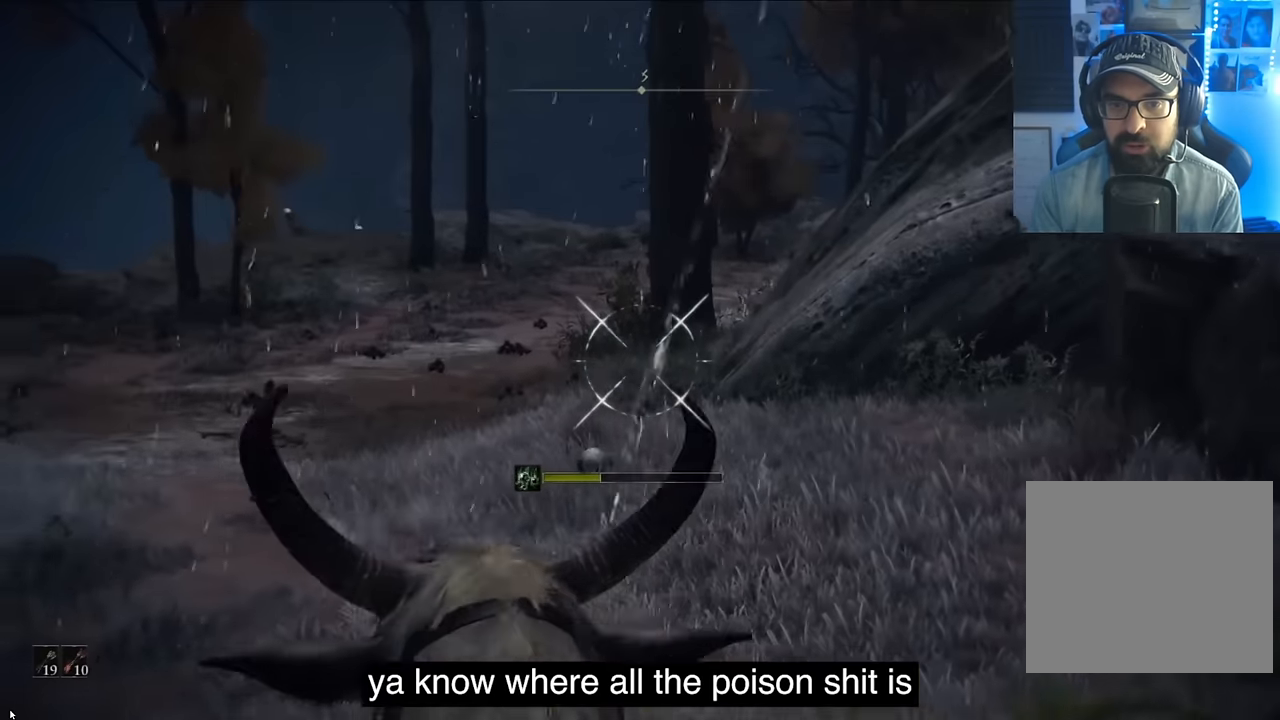
{"buttons": ["CIRCLE"], "left_stick": "center", "right_stick": "center", "events": [[150, "CIRCLE", "up"], [150, "right_stick", "center"], [233, "CIRCLE", "down"], [333, "CIRCLE", "up"], [333, "L1", "up"], [450, "CIRCLE", "down"]]}
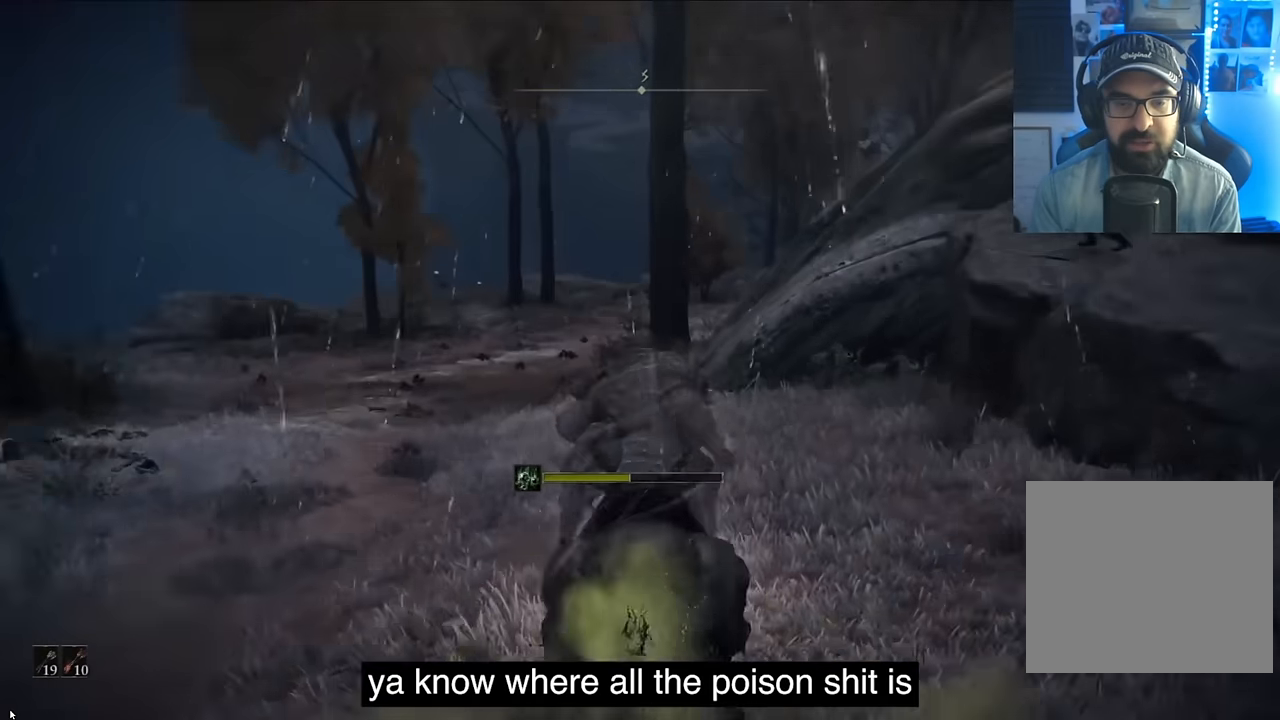
{"buttons": ["CIRCLE"], "left_stick": "center", "right_stick": "center", "events": [[116, "CIRCLE", "up"], [216, "CIRCLE", "down"], [366, "CIRCLE", "up"], [483, "CIRCLE", "down"]]}
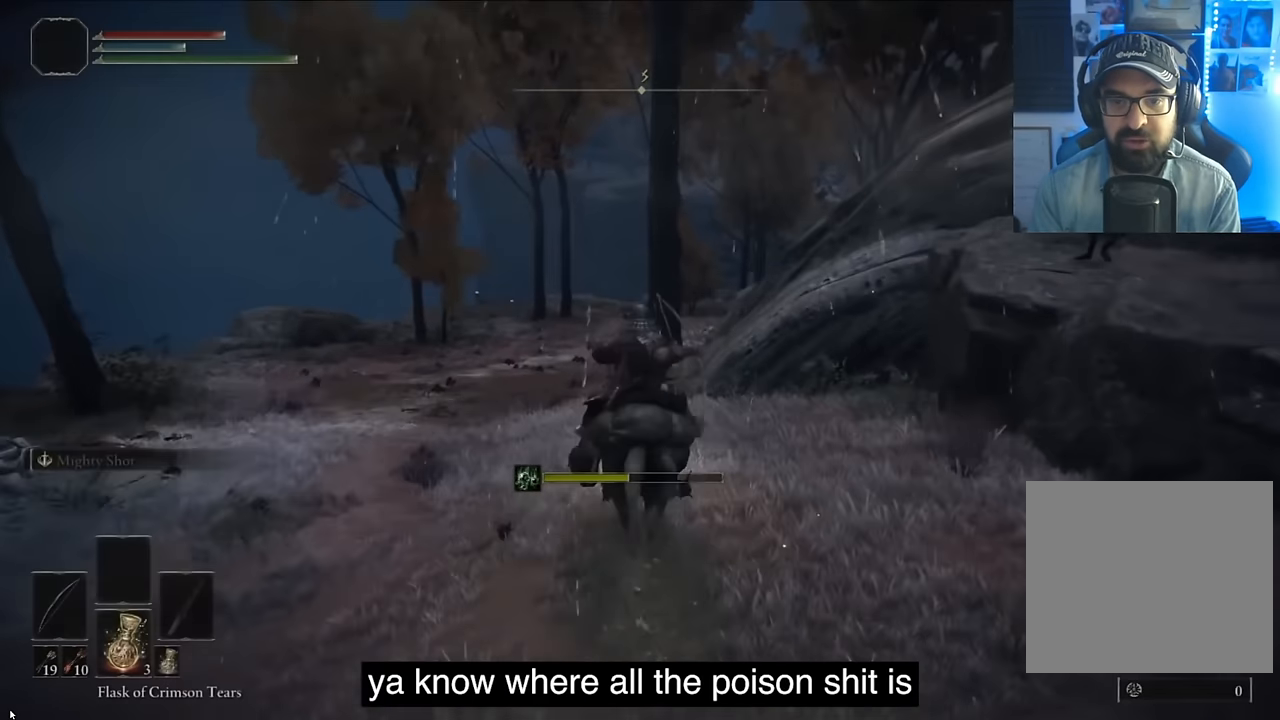
{"buttons": ["CIRCLE"], "left_stick": "center", "right_stick": "center", "events": [[66, "right_stick", "down-right"], [233, "CIRCLE", "up"], [366, "CIRCLE", "down"], [400, "CIRCLE", "up"], [400, "right_stick", "center"], [500, "CIRCLE", "down"]]}
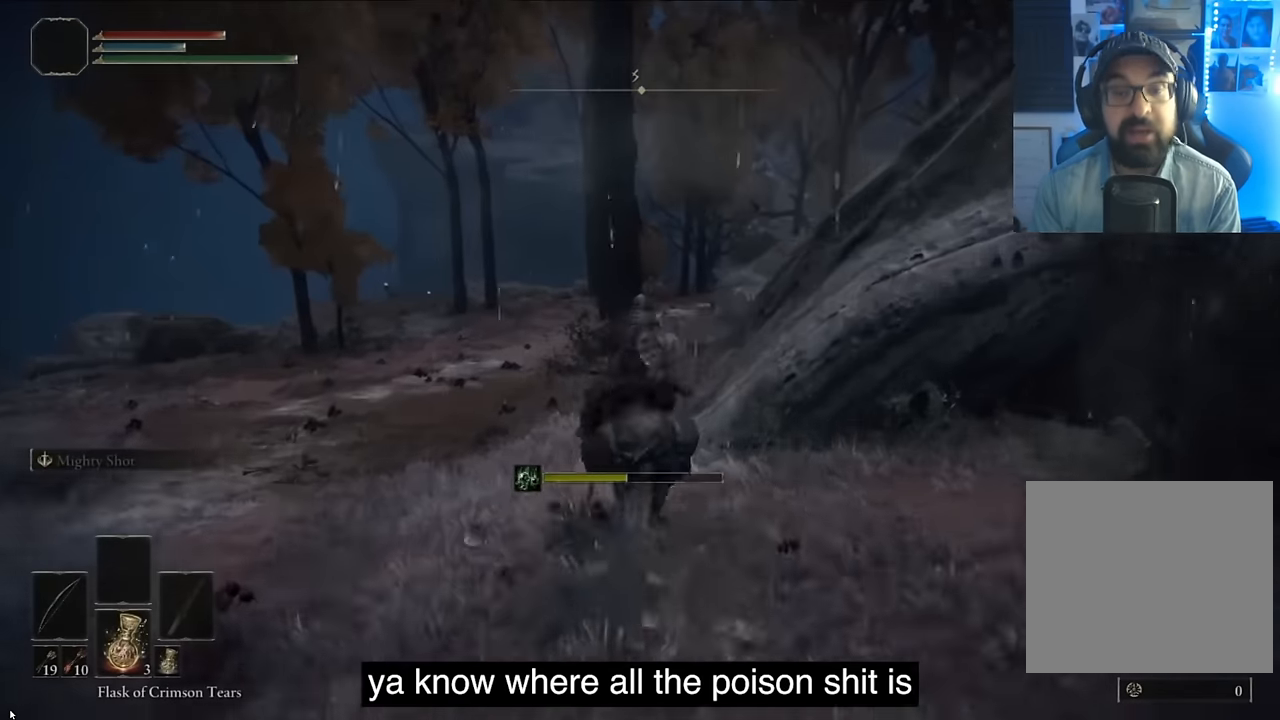
{"buttons": ["L1"], "left_stick": "center", "right_stick": "center", "events": [[33, "right_stick", "down-right"], [233, "L1", "down"], [283, "CIRCLE", "up"], [366, "CIRCLE", "down"], [366, "right_stick", "center"], [466, "CIRCLE", "up"]]}
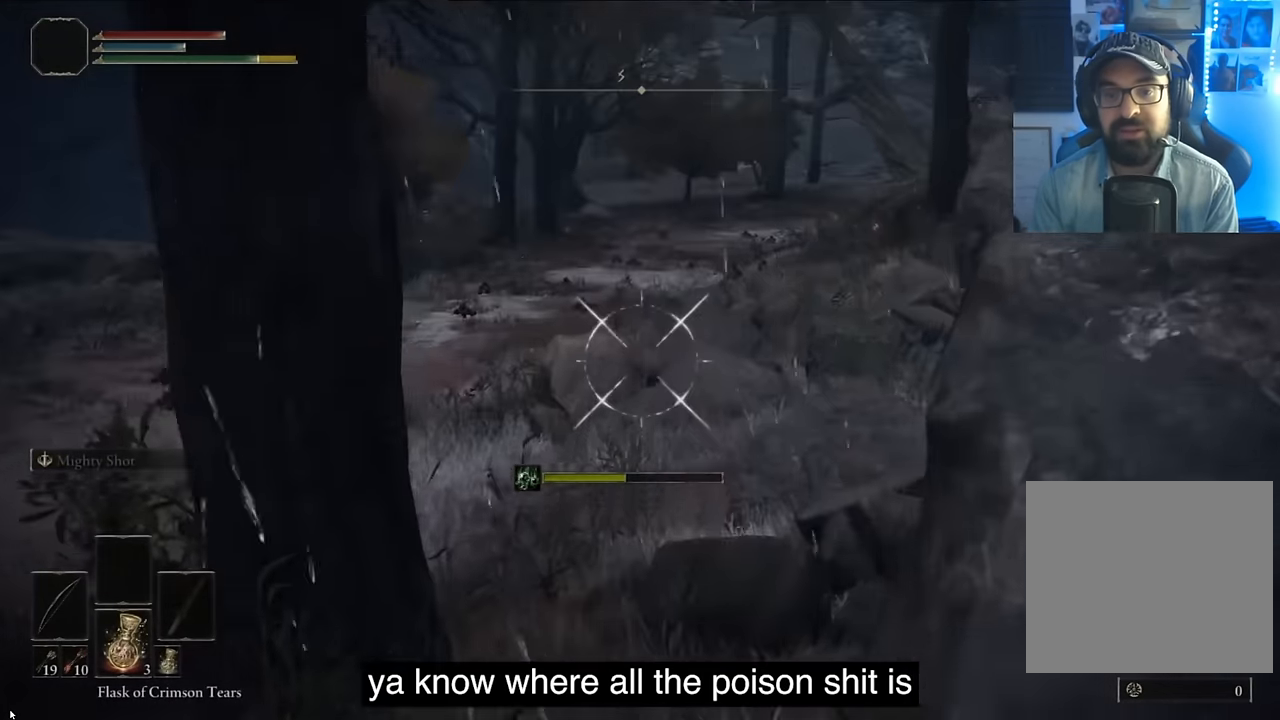
{"buttons": ["CIRCLE", "L1"], "left_stick": "center", "right_stick": "right", "events": [[33, "CIRCLE", "down"], [83, "right_stick", "right"], [200, "right_stick", "down-right"], [233, "CIRCLE", "up"], [316, "CIRCLE", "down"], [383, "right_stick", "right"]]}
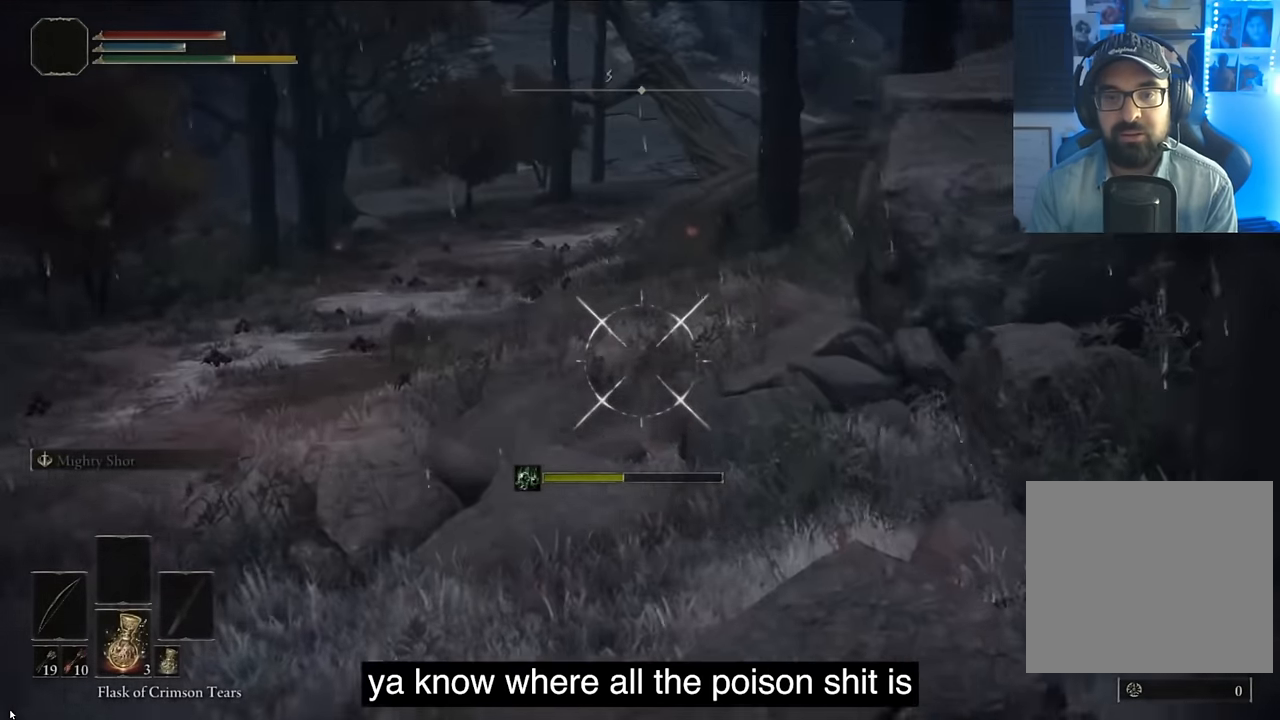
{"buttons": ["CIRCLE", "L1"], "left_stick": "center", "right_stick": "right", "events": [[66, "CIRCLE", "up"], [183, "CIRCLE", "down"], [183, "right_stick", "center"], [216, "CIRCLE", "up"], [366, "CIRCLE", "down"], [416, "right_stick", "right"]]}
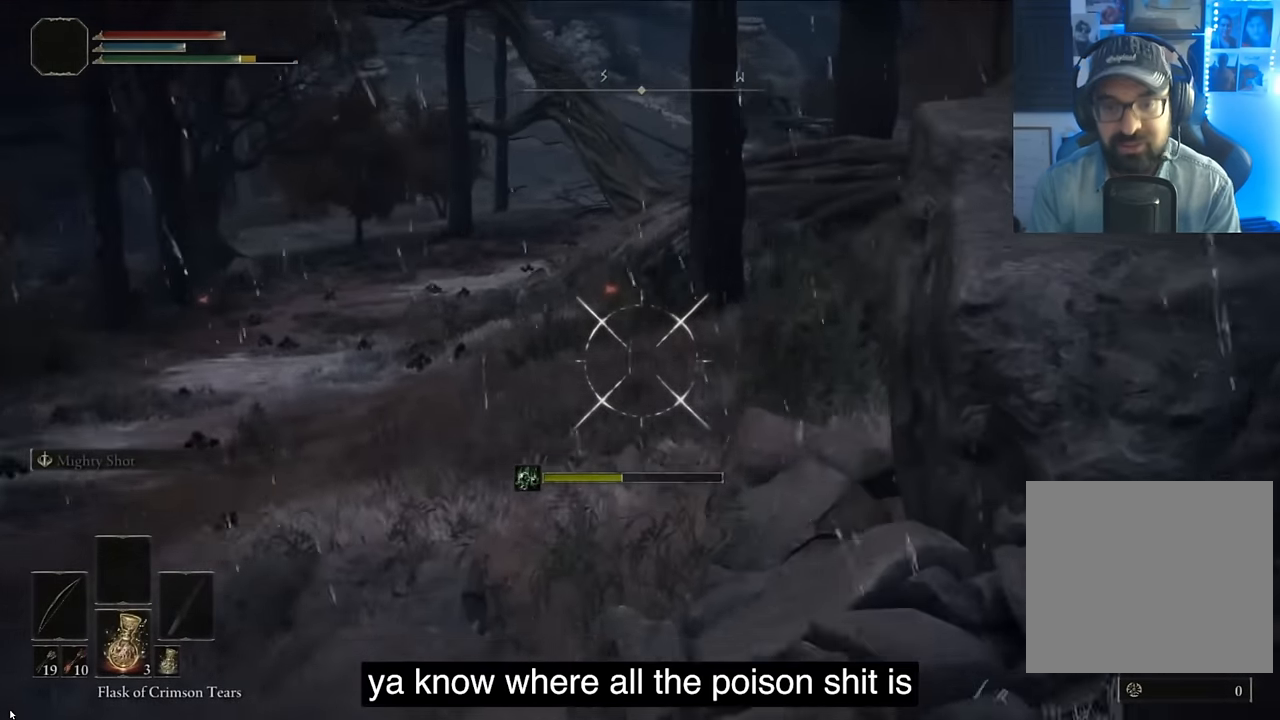
{"buttons": ["CIRCLE", "L1"], "left_stick": "center", "right_stick": "up-right", "events": [[116, "CIRCLE", "up"], [133, "right_stick", "center"], [183, "CIRCLE", "down"], [316, "CIRCLE", "up"], [400, "CIRCLE", "down"], [400, "right_stick", "up-right"]]}
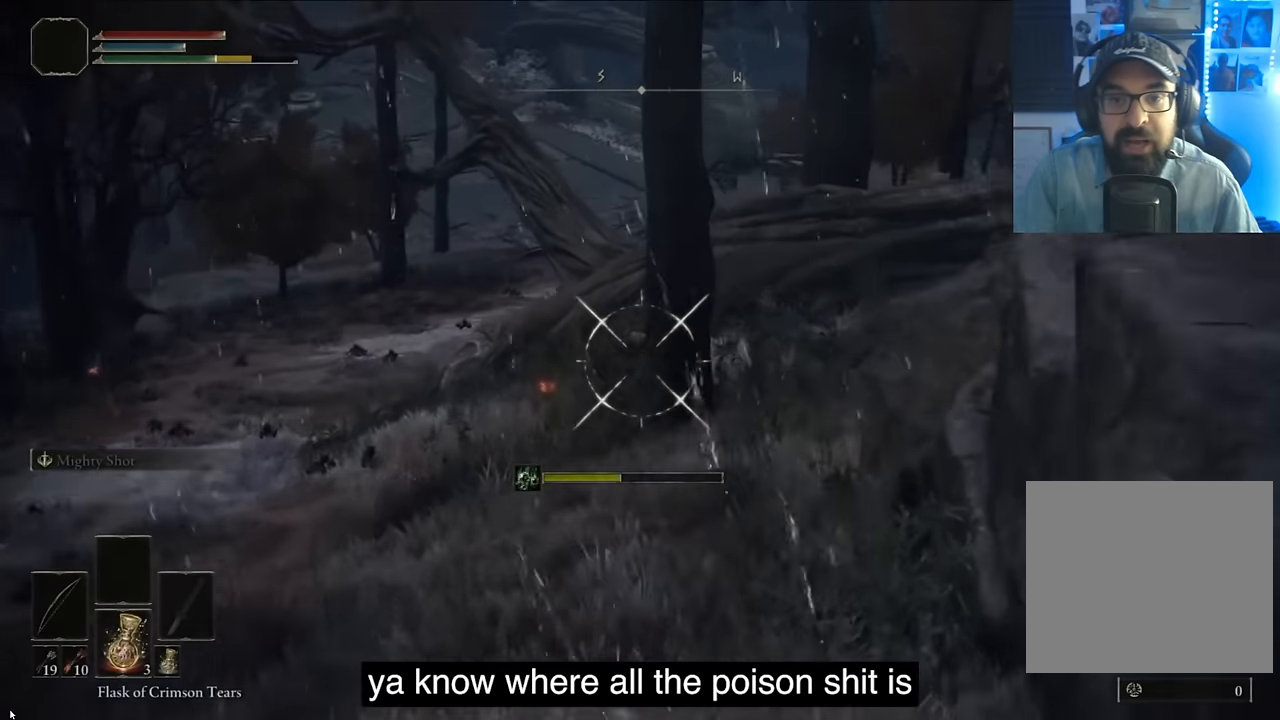
{"buttons": ["CIRCLE", "L1"], "left_stick": "center", "right_stick": "center", "events": [[117, "CIRCLE", "up"], [450, "right_stick", "center"], [467, "CIRCLE", "down"]]}
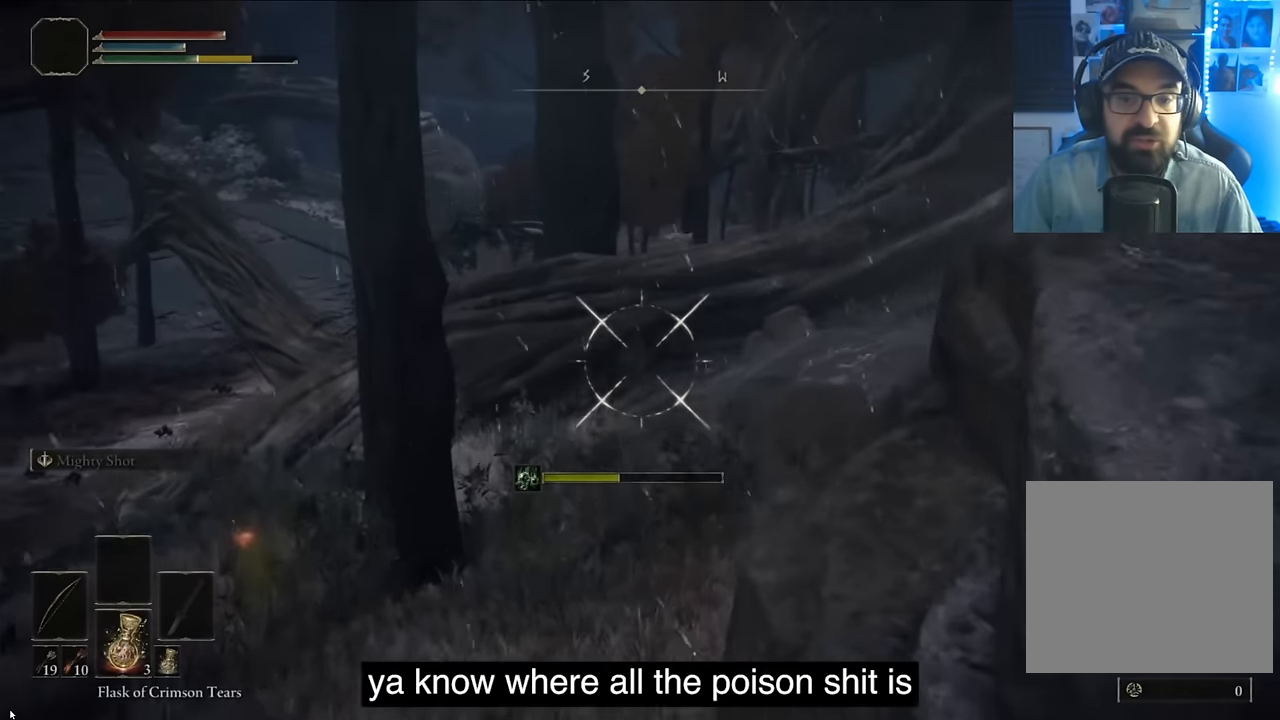
{"buttons": ["L1"], "left_stick": "center", "right_stick": "right", "events": [[150, "CIRCLE", "up"], [284, "right_stick", "right"]]}
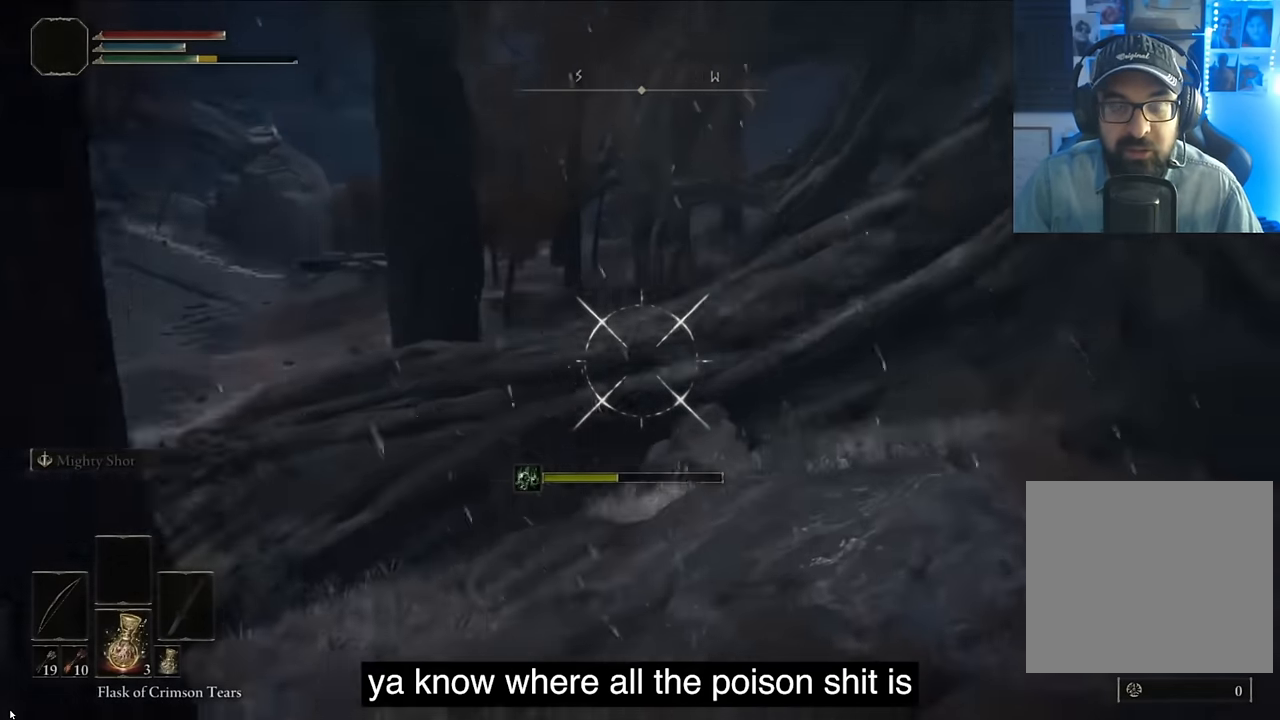
{"buttons": ["CROSS"], "left_stick": "center", "right_stick": "down-left", "events": [[34, "right_stick", "down-right"], [217, "right_stick", "left"], [317, "L1", "up"], [400, "CROSS", "down"], [400, "right_stick", "down-left"]]}
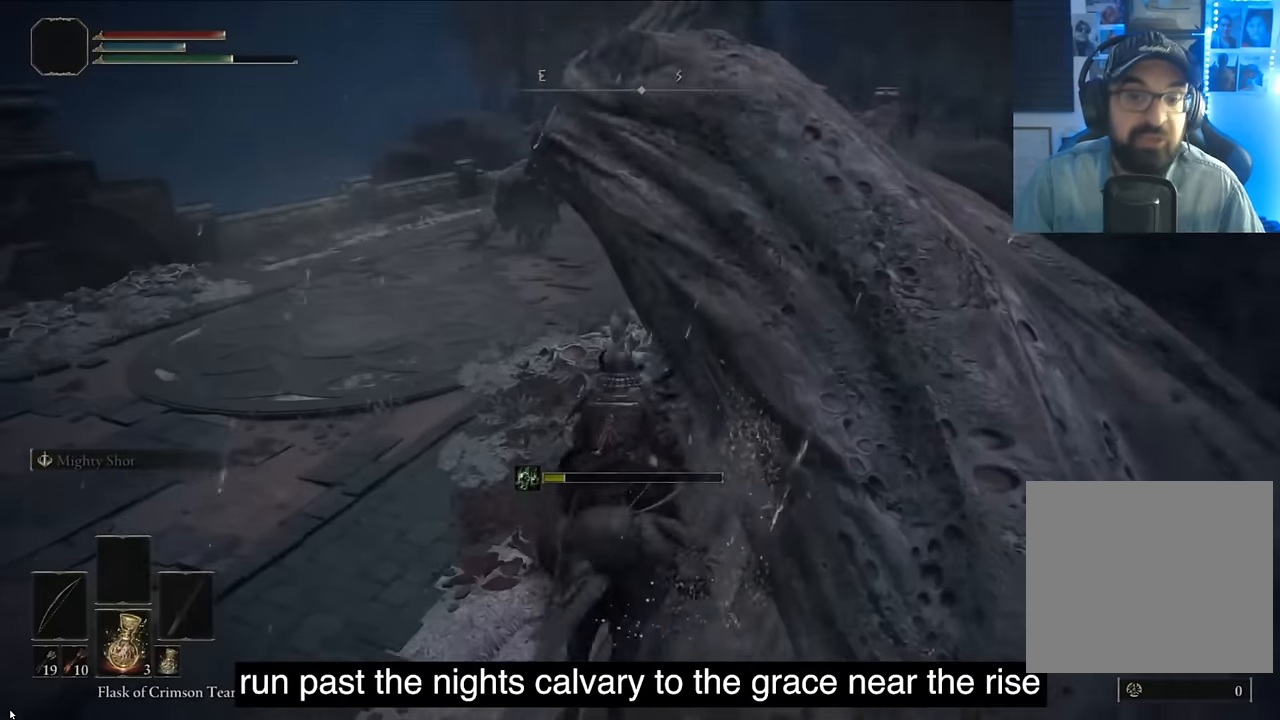
{"buttons": ["CROSS"], "left_stick": "center", "right_stick": "center", "events": [[67, "CROSS", "up"], [234, "right_stick", "center"], [400, "CROSS", "down"]]}
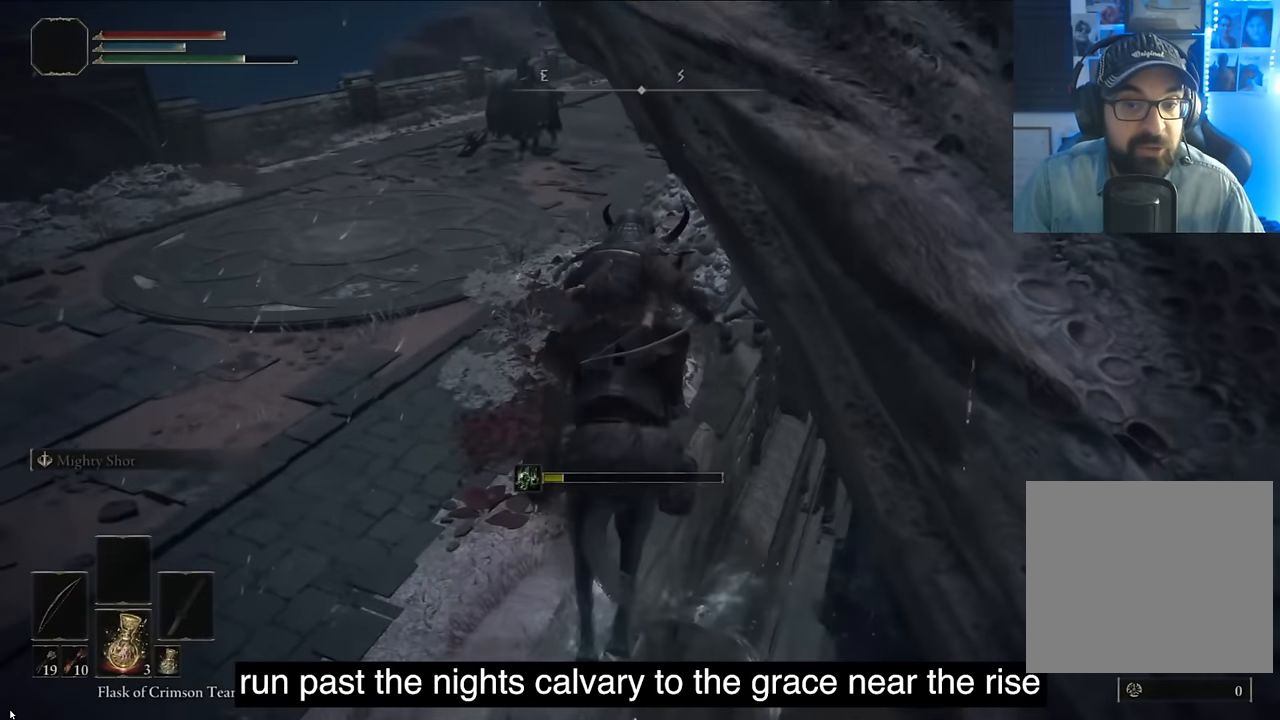
{"buttons": [], "left_stick": "center", "right_stick": "up-right", "events": [[100, "CROSS", "up"], [317, "right_stick", "up-right"]]}
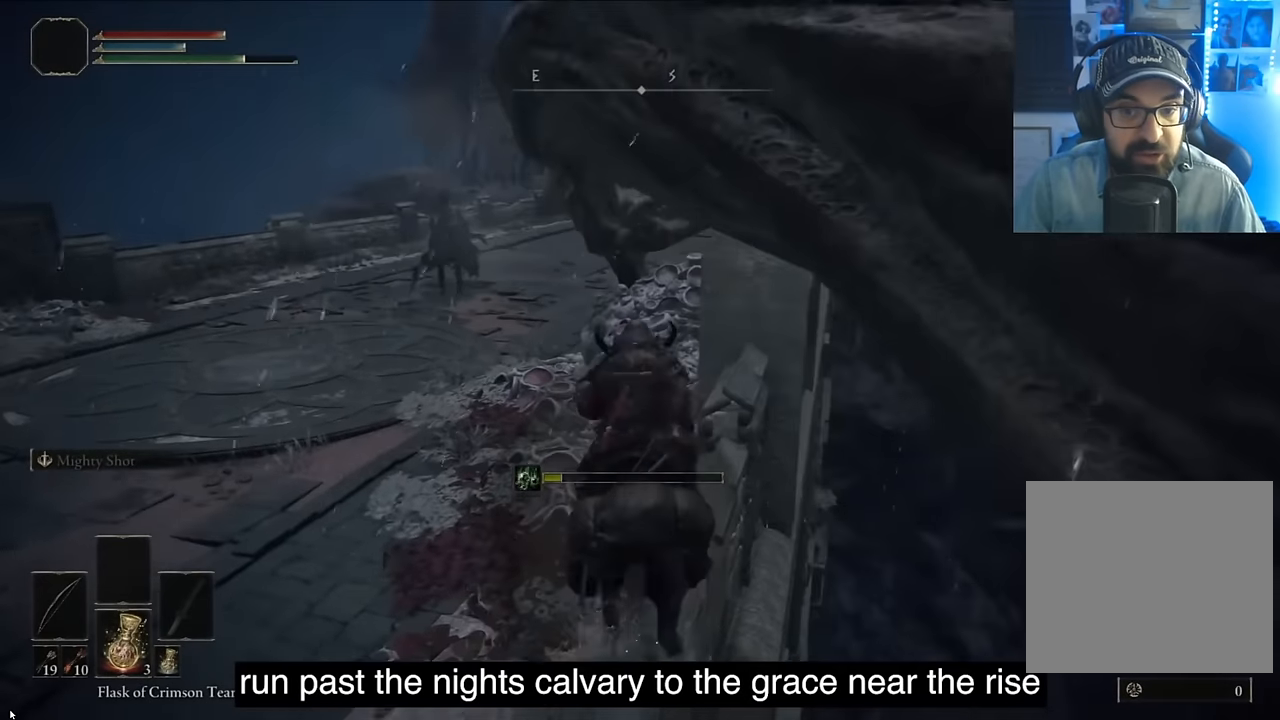
{"buttons": ["L1"], "left_stick": "center", "right_stick": "left", "events": [[100, "L1", "down"], [200, "CIRCLE", "down"], [317, "right_stick", "center"], [367, "CIRCLE", "up"], [484, "right_stick", "left"]]}
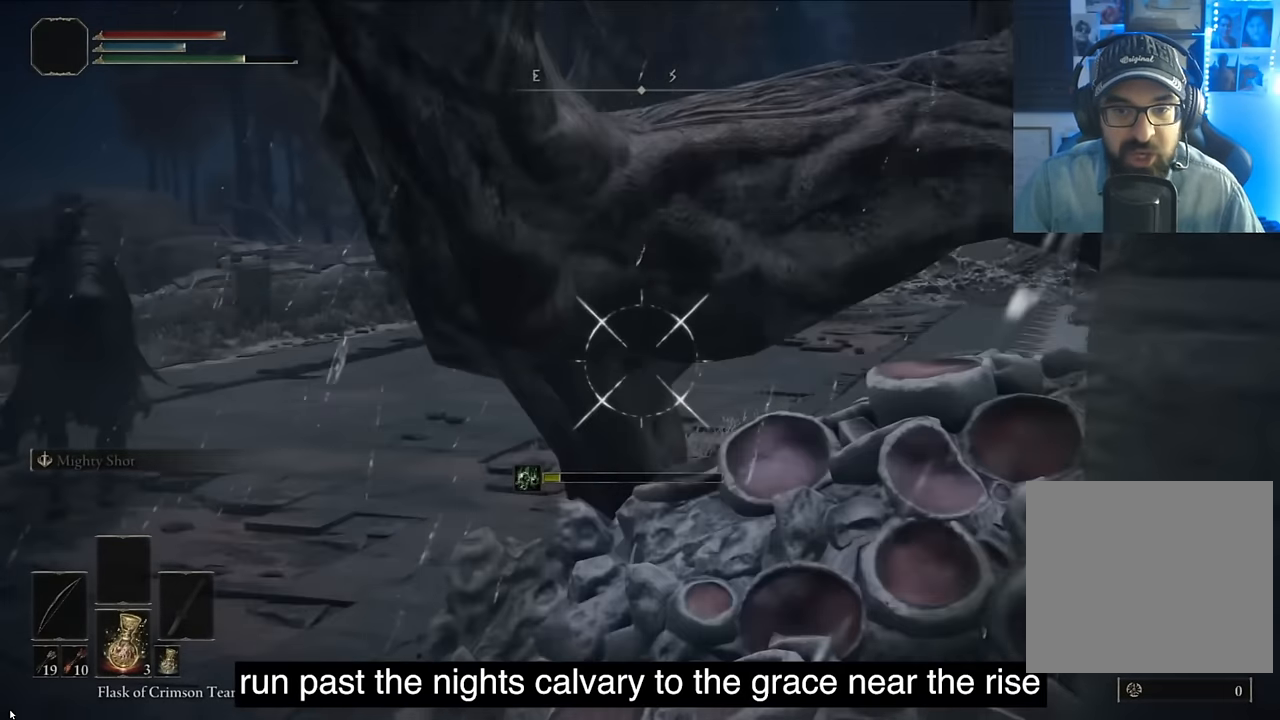
{"buttons": ["CIRCLE", "L1"], "left_stick": "center", "right_stick": "center", "events": [[350, "CIRCLE", "down"], [434, "right_stick", "center"]]}